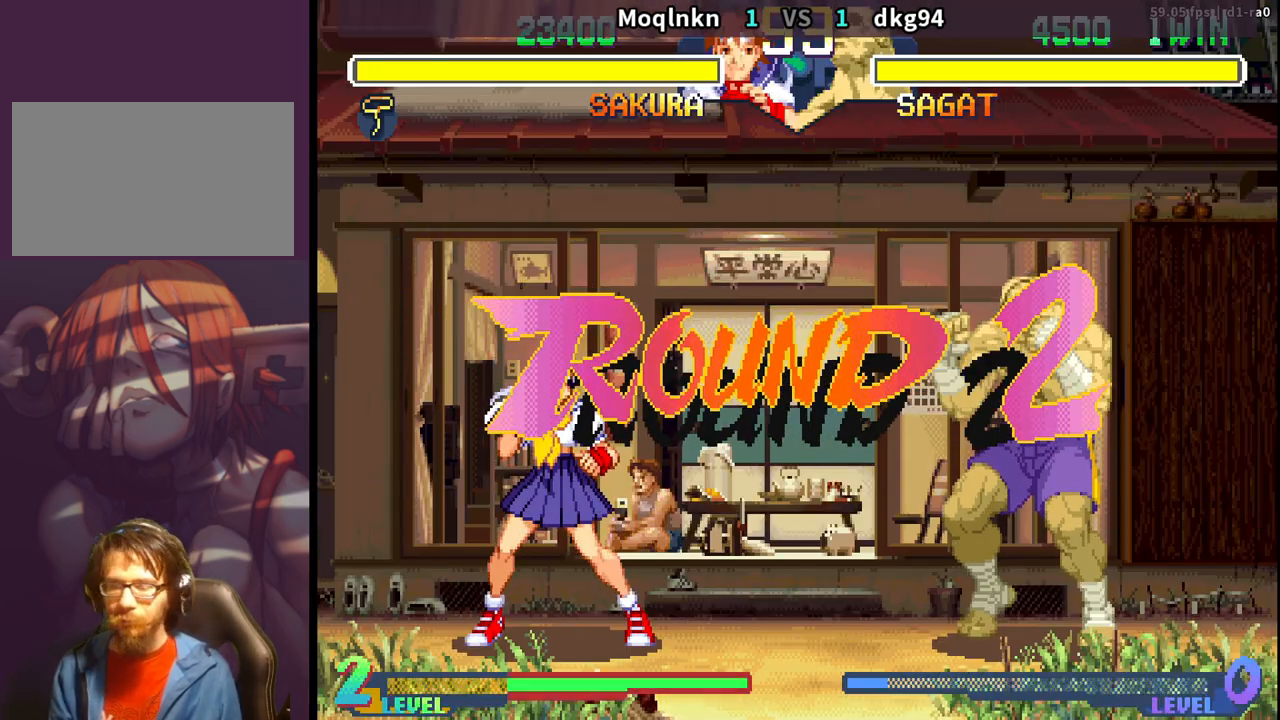
Gameplay with a controller (arcade stick); each line is a JSON object with the inputs held at the frame after it. "events" lists button and stick changes between this image and that frame as [ms after this image, input, new state], when the widget could be followed in between. Not read: L3 R3.
{"buttons": ["LP", "MP"], "events": [[33, "MP", "down"], [50, "LP", "down"], [67, "LP", "up"], [67, "MP", "up"], [200, "LK", "down"], [250, "LK", "up"], [367, "HP", "down"], [367, "LP", "down"], [367, "MP", "down"], [450, "HP", "up"]]}
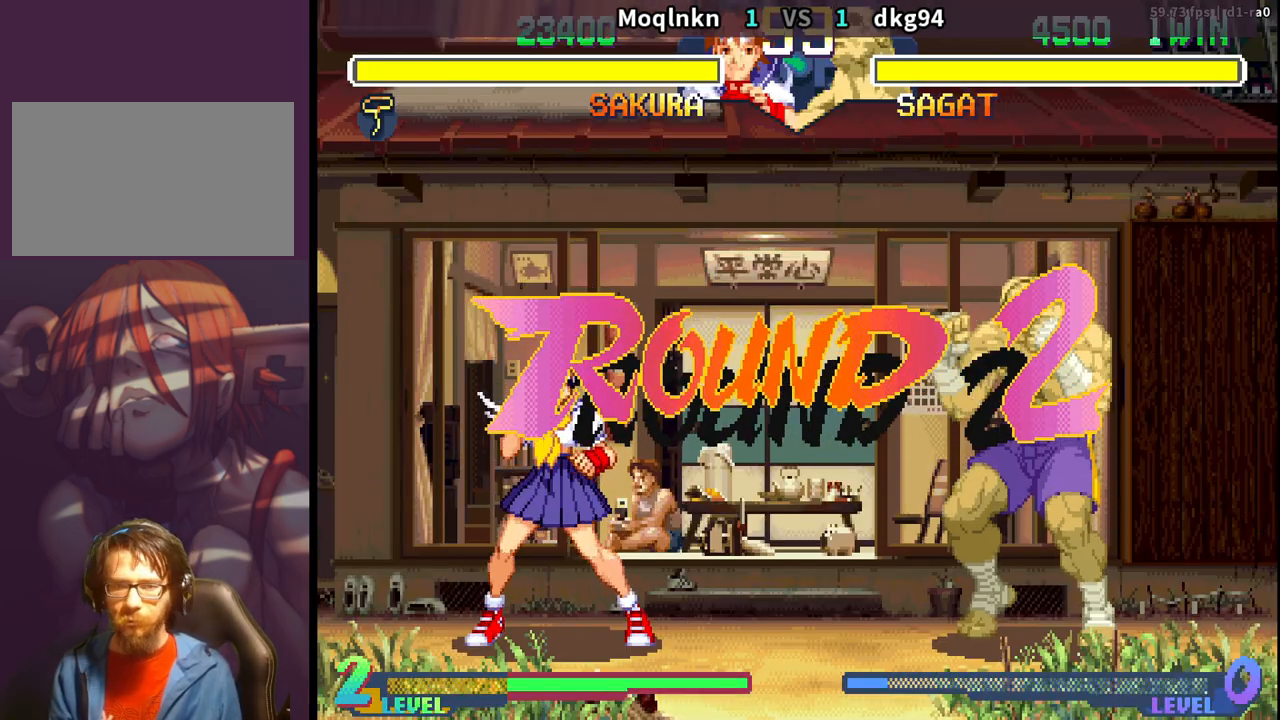
{"buttons": [], "events": [[450, "MP", "up"], [467, "LP", "up"]]}
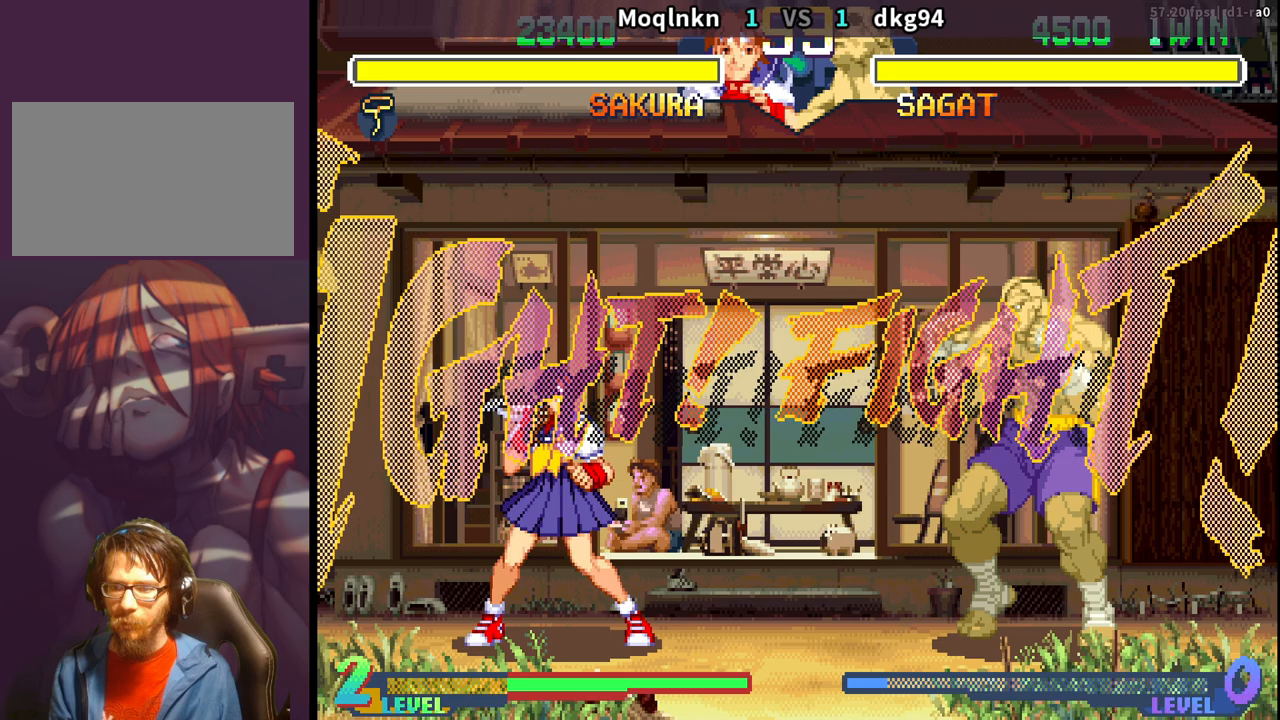
{"buttons": ["DPAD_RIGHT"], "events": [[383, "DPAD_RIGHT", "down"]]}
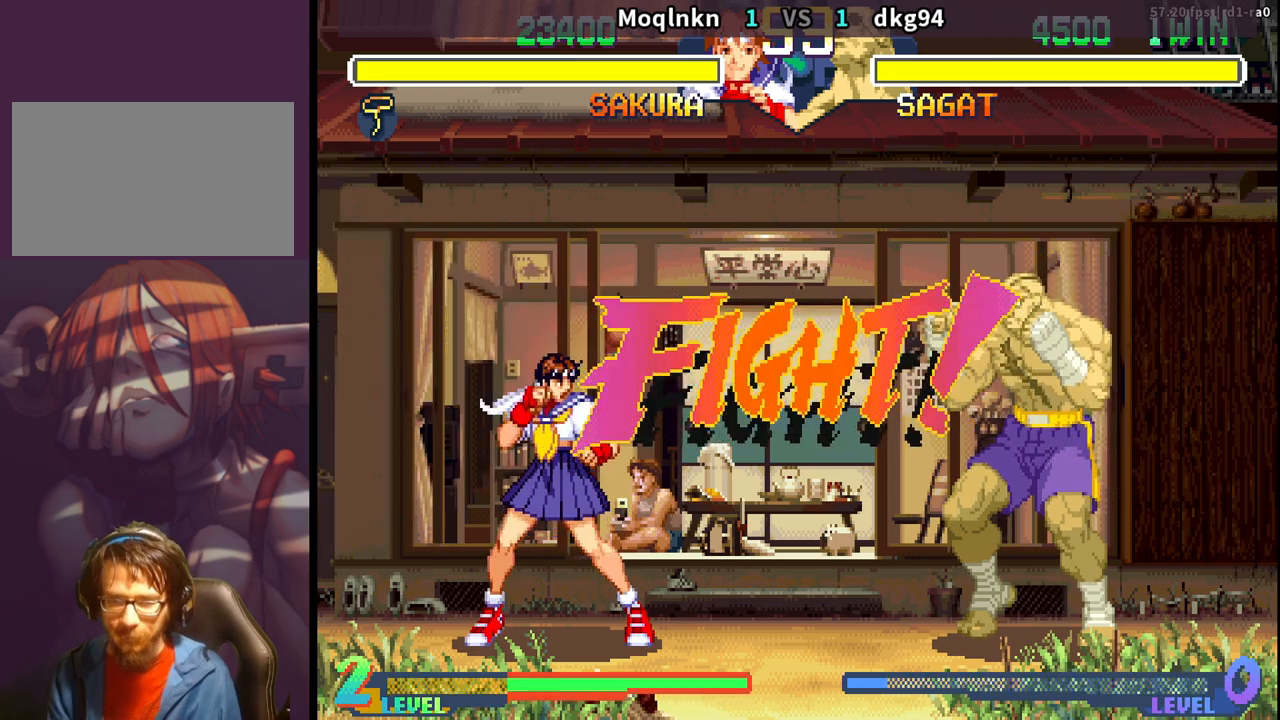
{"buttons": ["DPAD_RIGHT"], "events": []}
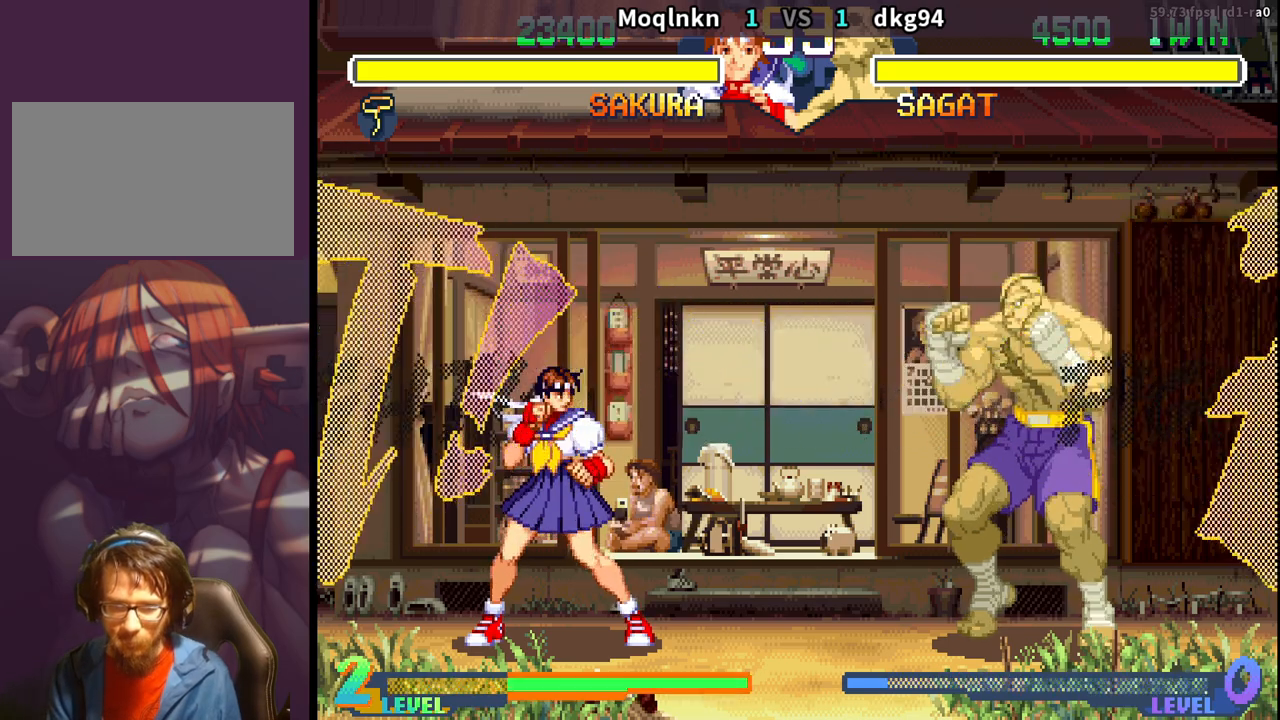
{"buttons": ["DPAD_DOWN", "DPAD_LEFT"], "events": [[100, "DPAD_RIGHT", "up"], [117, "DPAD_DOWN", "down"], [133, "DPAD_LEFT", "down"]]}
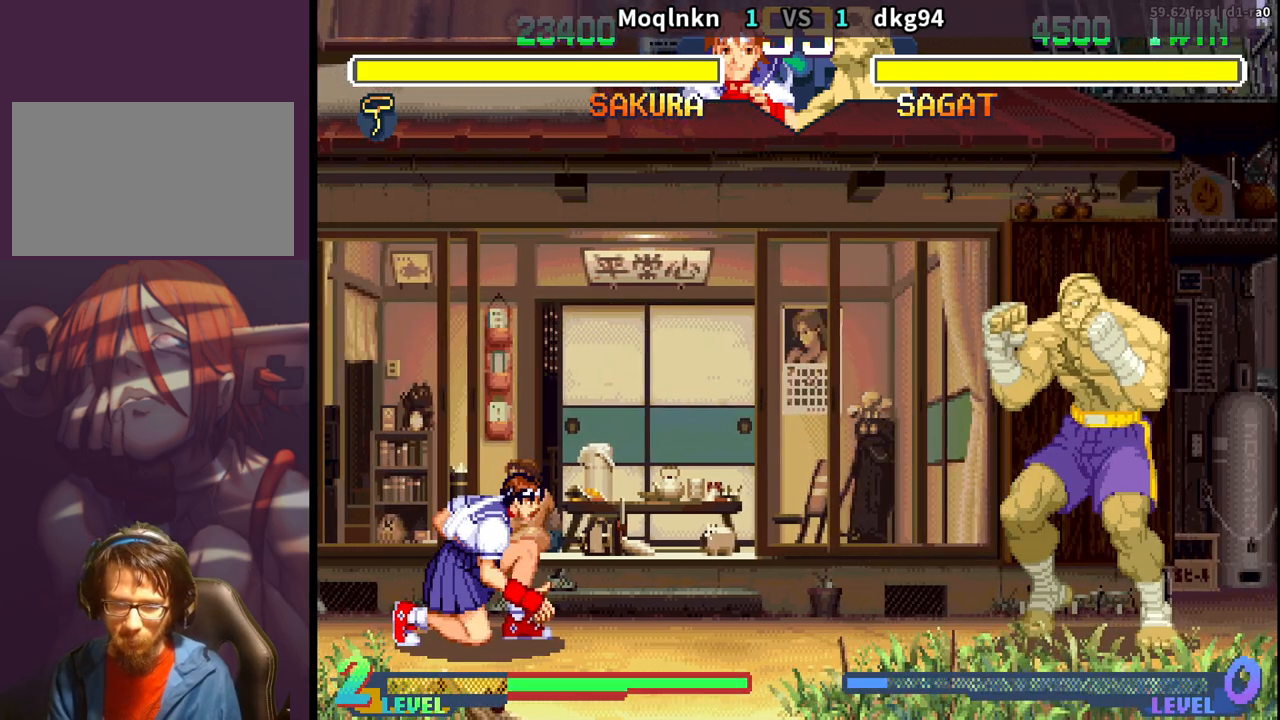
{"buttons": [], "events": [[233, "DPAD_DOWN", "up"], [233, "DPAD_LEFT", "up"], [267, "DPAD_RIGHT", "down"], [267, "DPAD_UP", "down"], [383, "DPAD_RIGHT", "up"], [383, "DPAD_UP", "up"]]}
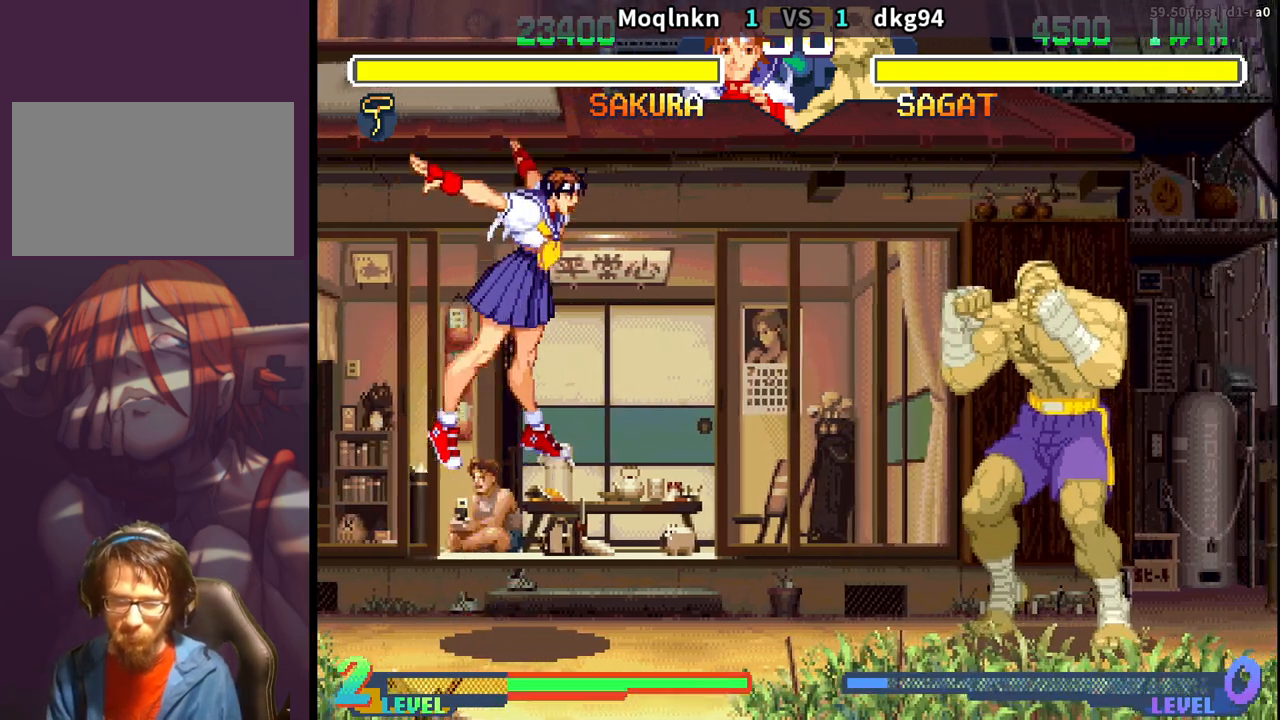
{"buttons": ["DPAD_DOWN", "DPAD_LEFT"], "events": [[33, "DPAD_DOWN", "down"], [33, "DPAD_LEFT", "down"]]}
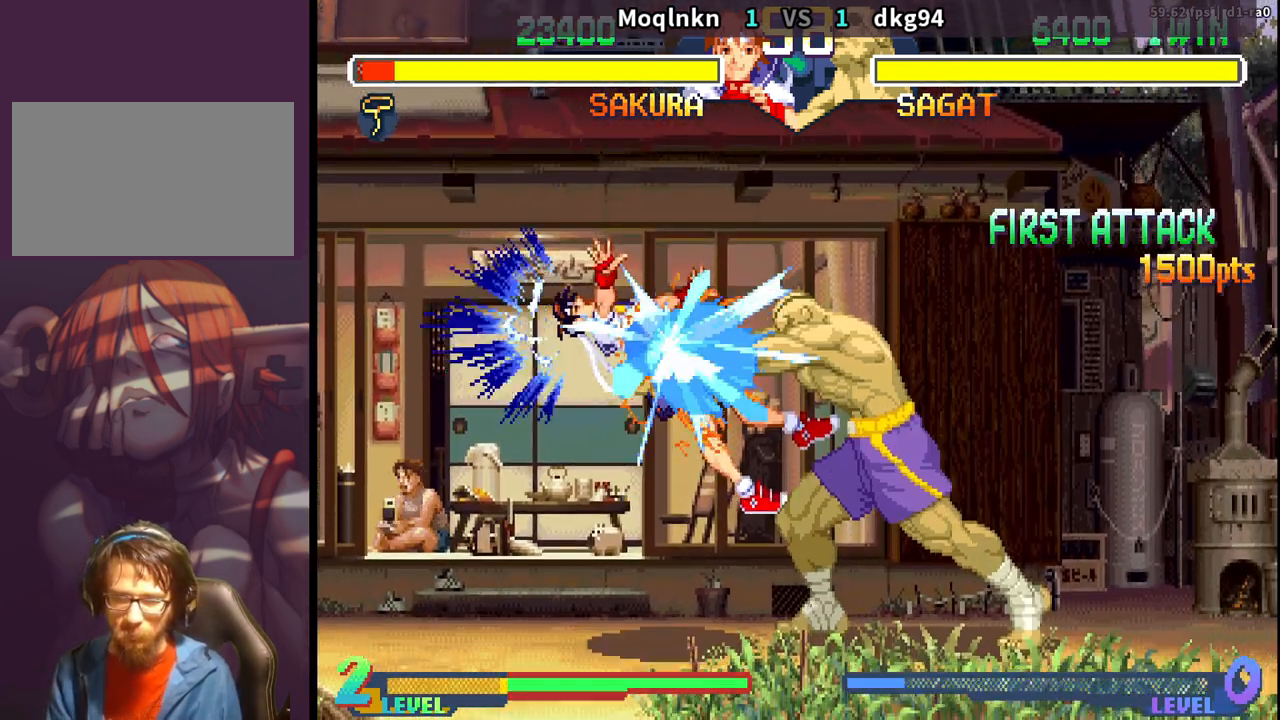
{"buttons": ["DPAD_LEFT"], "events": [[383, "DPAD_DOWN", "up"]]}
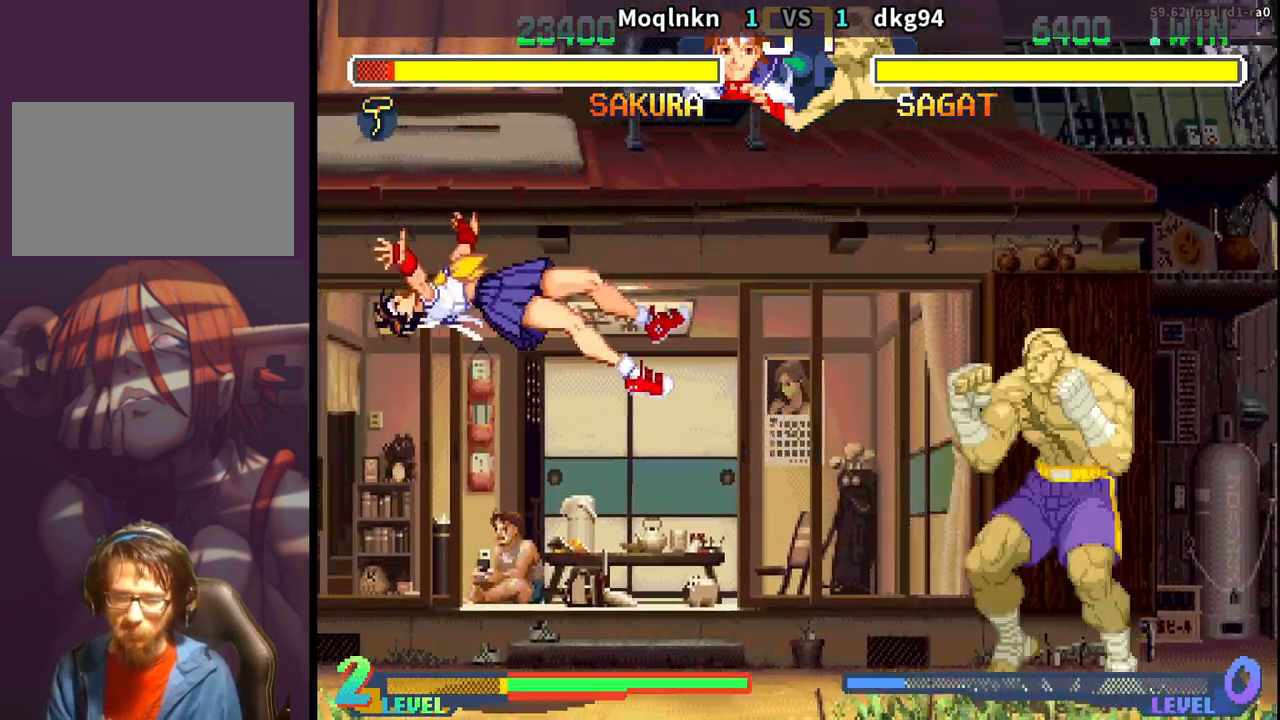
{"buttons": ["DPAD_DOWN", "DPAD_LEFT"], "events": [[33, "DPAD_DOWN", "down"], [83, "DPAD_LEFT", "up"], [100, "DPAD_RIGHT", "down"], [133, "LP", "down"], [150, "DPAD_DOWN", "up"], [183, "LP", "up"], [200, "DPAD_RIGHT", "up"], [283, "DPAD_DOWN", "down"], [283, "DPAD_LEFT", "down"]]}
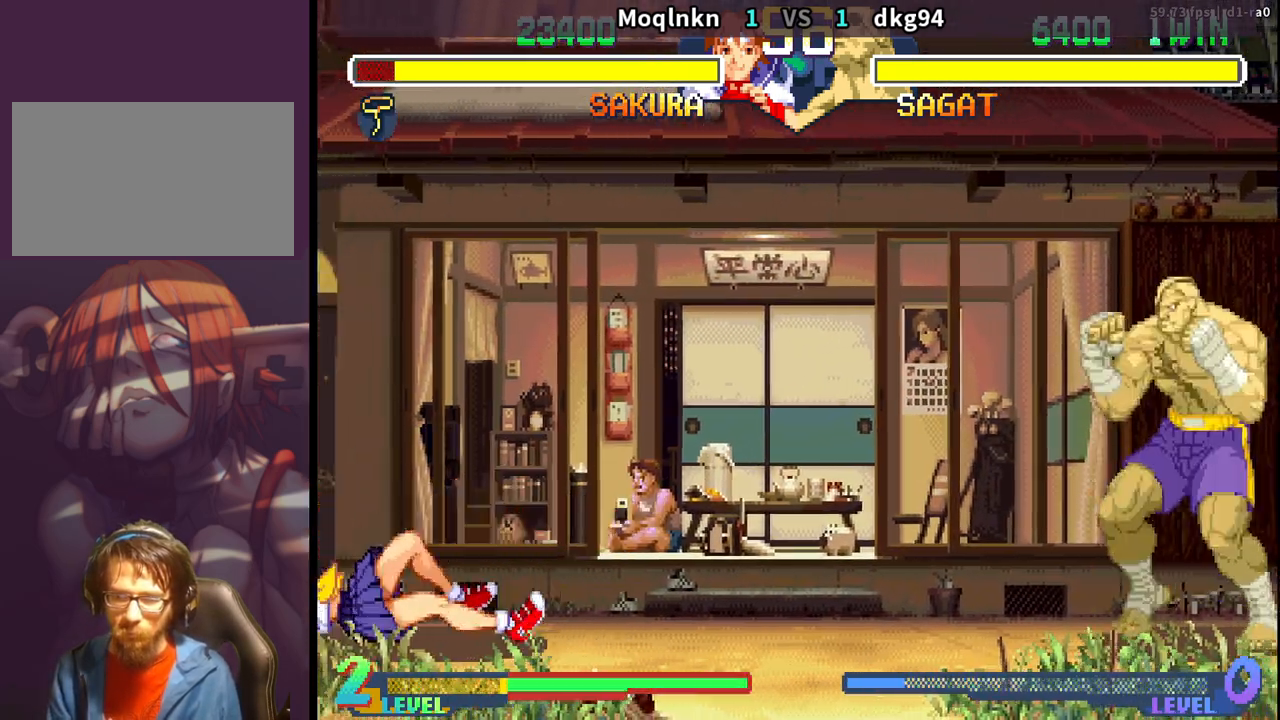
{"buttons": ["DPAD_DOWN", "DPAD_LEFT"], "events": []}
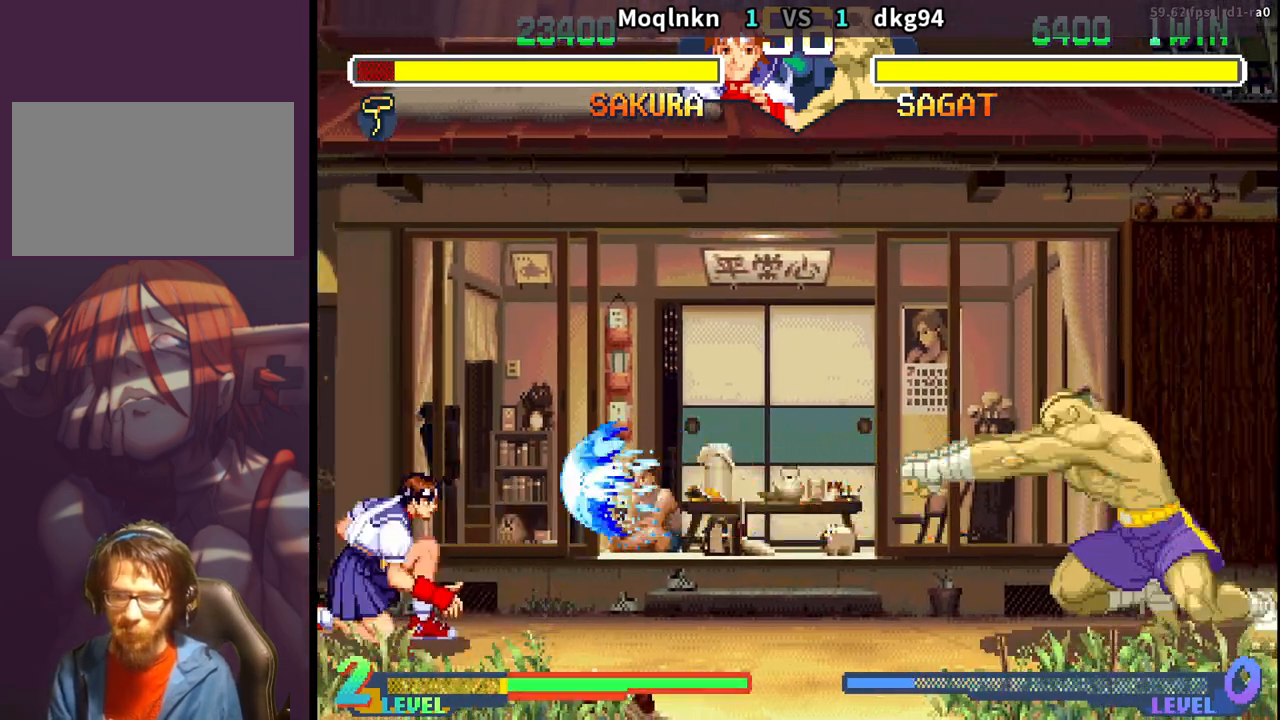
{"buttons": ["DPAD_UP", "DPAD_RIGHT"], "events": [[350, "DPAD_DOWN", "up"], [367, "DPAD_LEFT", "up"], [417, "DPAD_RIGHT", "down"], [483, "DPAD_UP", "down"]]}
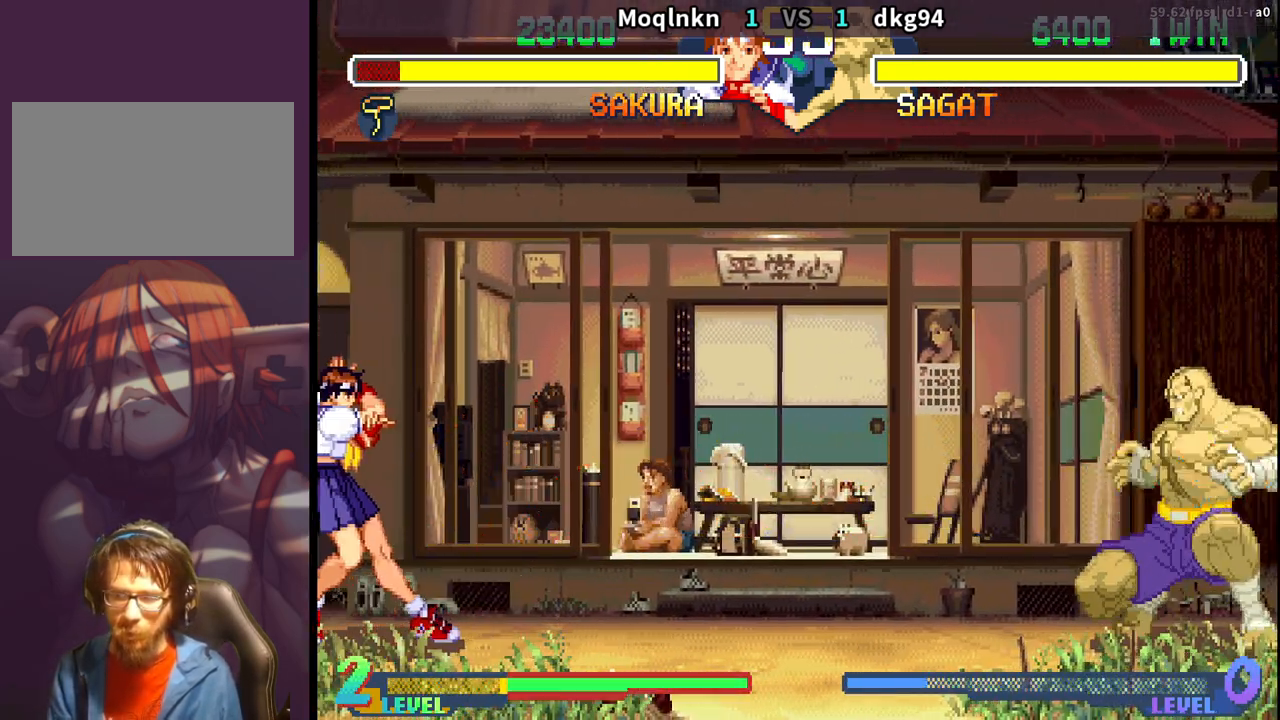
{"buttons": ["DPAD_DOWN", "DPAD_LEFT"], "events": [[250, "DPAD_RIGHT", "up"], [267, "DPAD_UP", "up"], [300, "DPAD_LEFT", "down"], [317, "DPAD_DOWN", "down"]]}
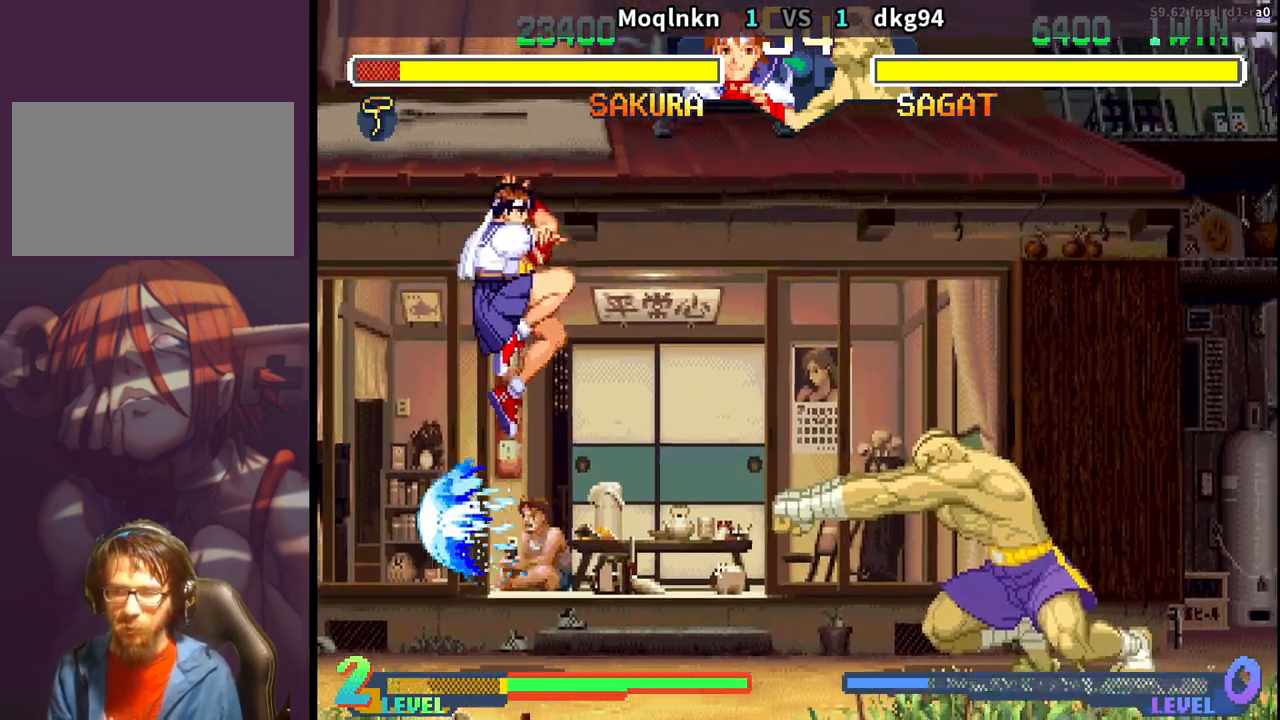
{"buttons": ["DPAD_DOWN", "DPAD_LEFT"], "events": []}
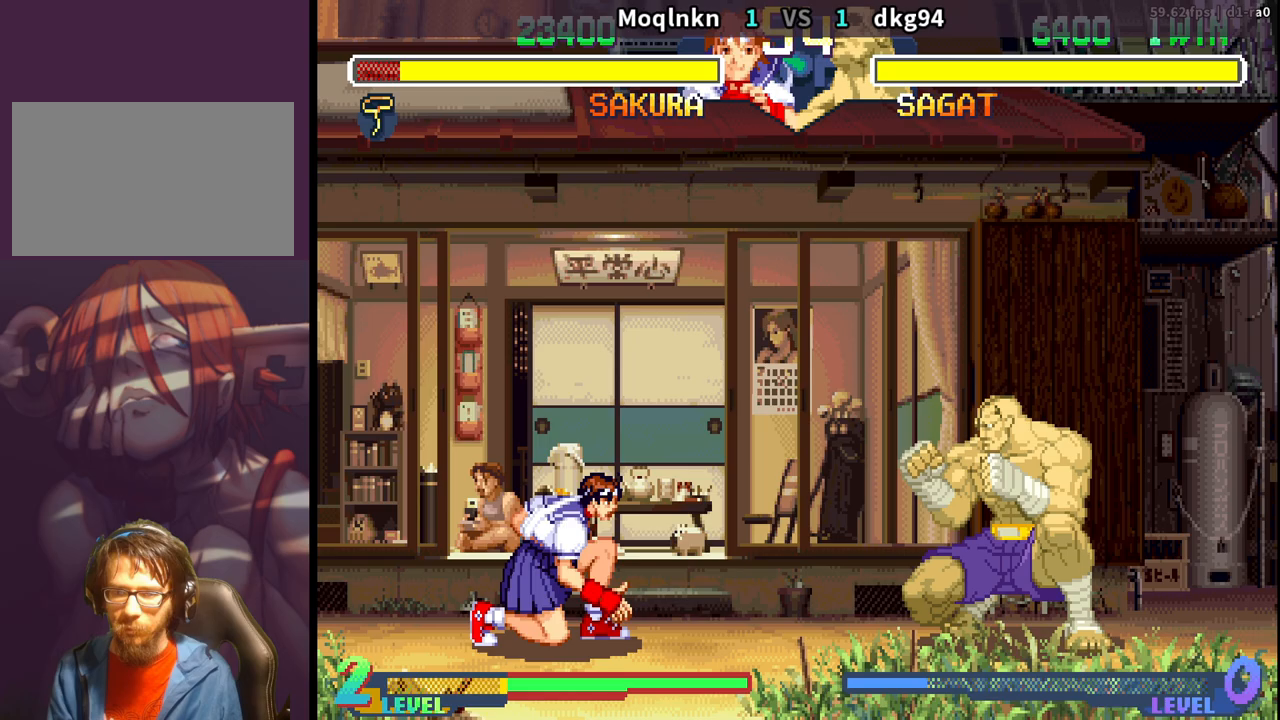
{"buttons": ["DPAD_DOWN", "DPAD_LEFT"], "events": []}
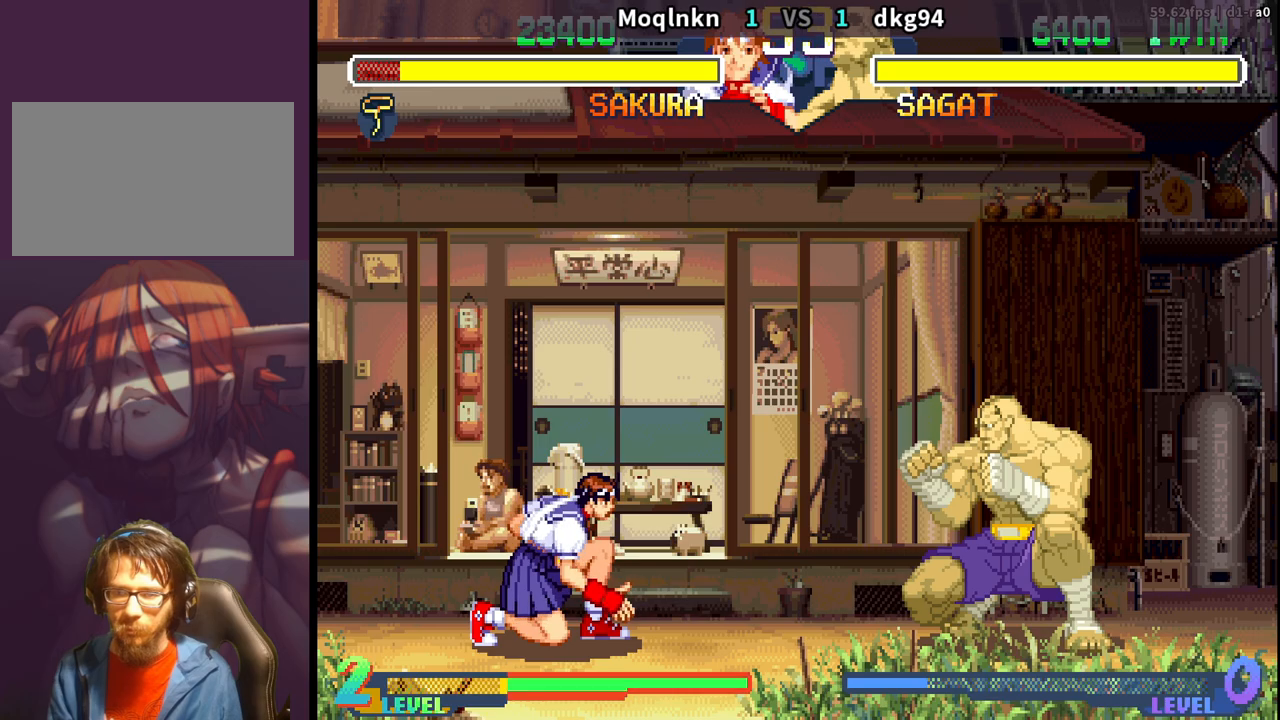
{"buttons": ["HK"], "events": [[117, "DPAD_DOWN", "up"], [133, "DPAD_LEFT", "up"], [150, "DPAD_RIGHT", "down"], [150, "DPAD_UP", "down"], [450, "DPAD_RIGHT", "up"], [467, "DPAD_UP", "up"], [500, "HK", "down"]]}
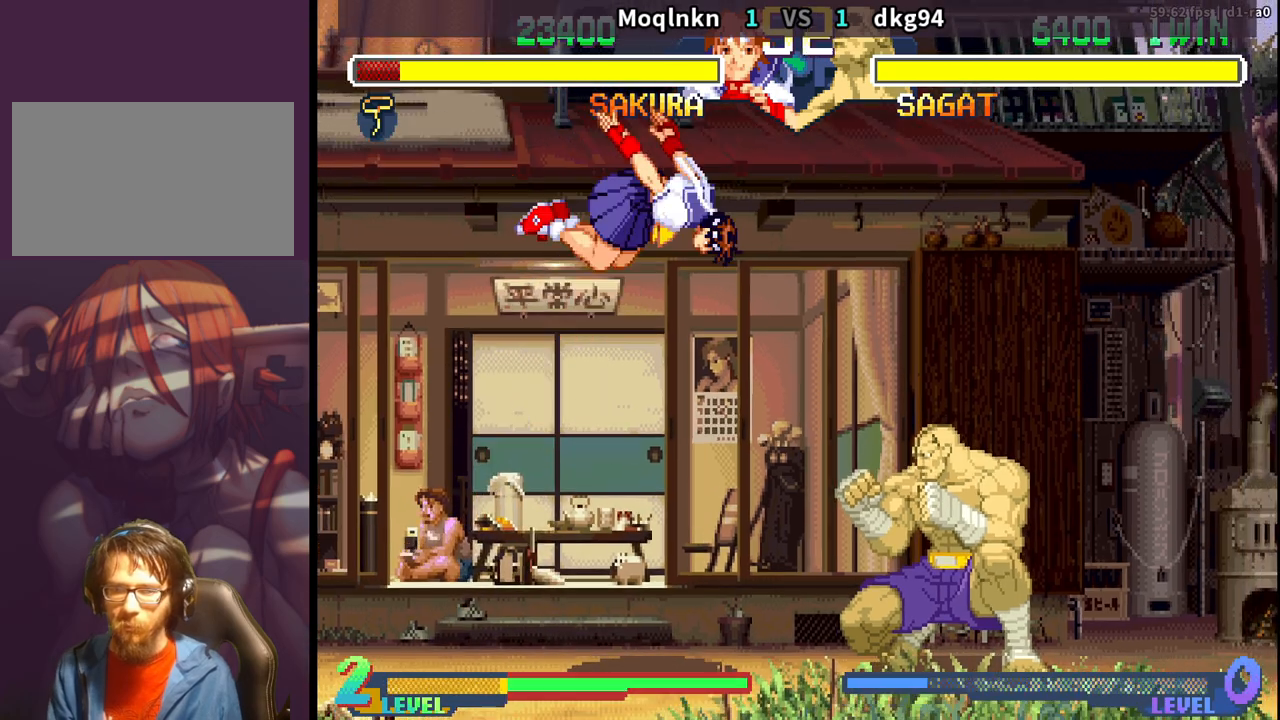
{"buttons": ["DPAD_DOWN", "DPAD_LEFT"], "events": [[83, "HK", "up"], [117, "DPAD_DOWN", "down"], [117, "DPAD_LEFT", "down"], [483, "LK", "down"], [500, "LK", "up"]]}
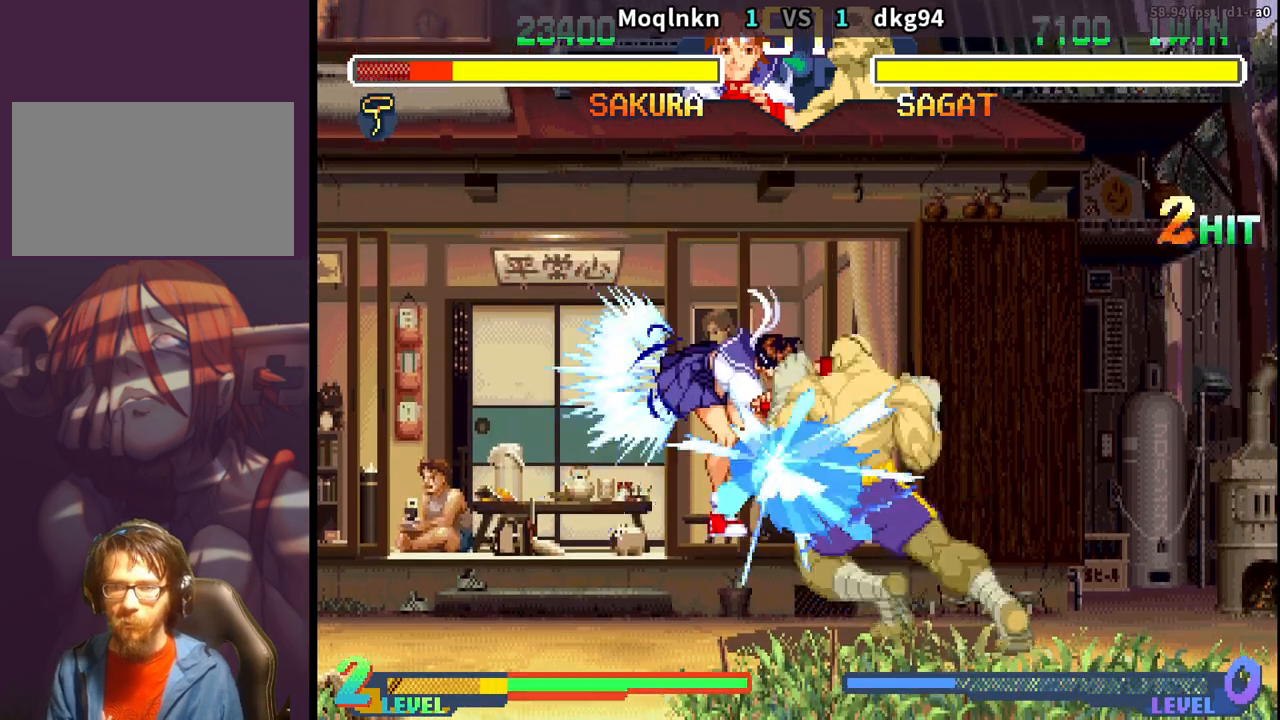
{"buttons": [], "events": [[33, "LK", "down"], [50, "LK", "up"], [233, "DPAD_DOWN", "up"], [267, "DPAD_LEFT", "up"]]}
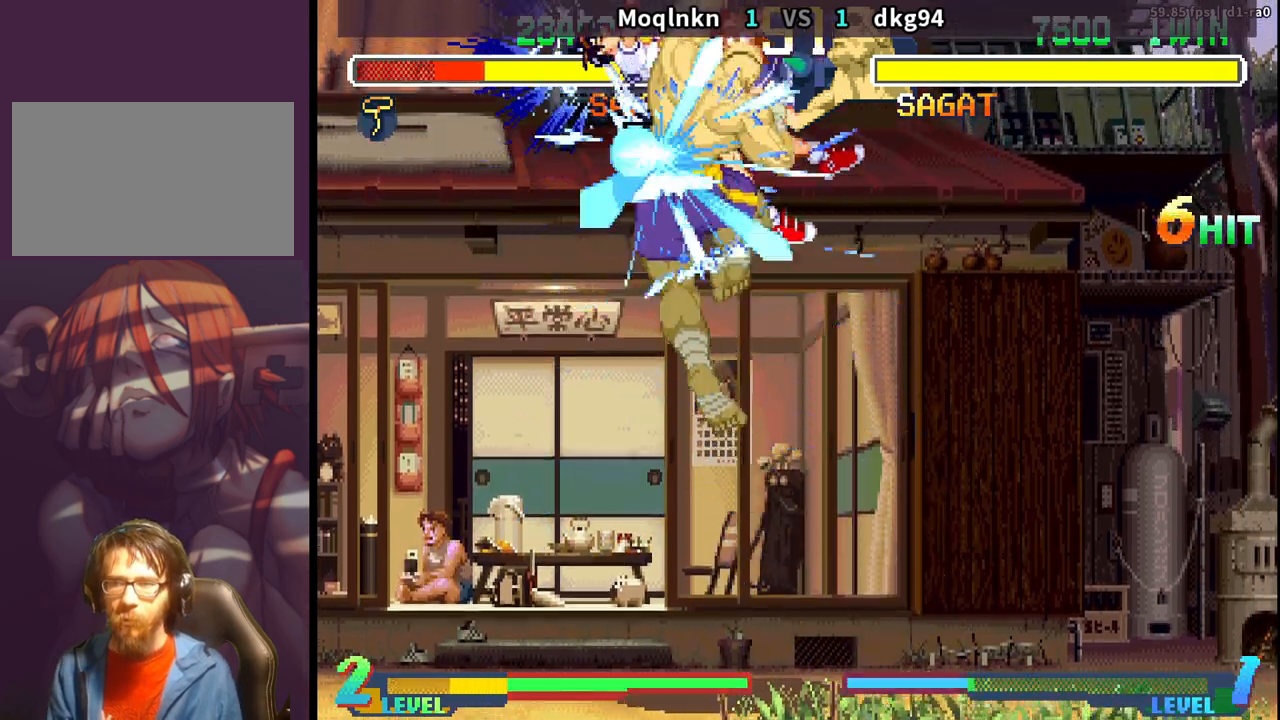
{"buttons": [], "events": []}
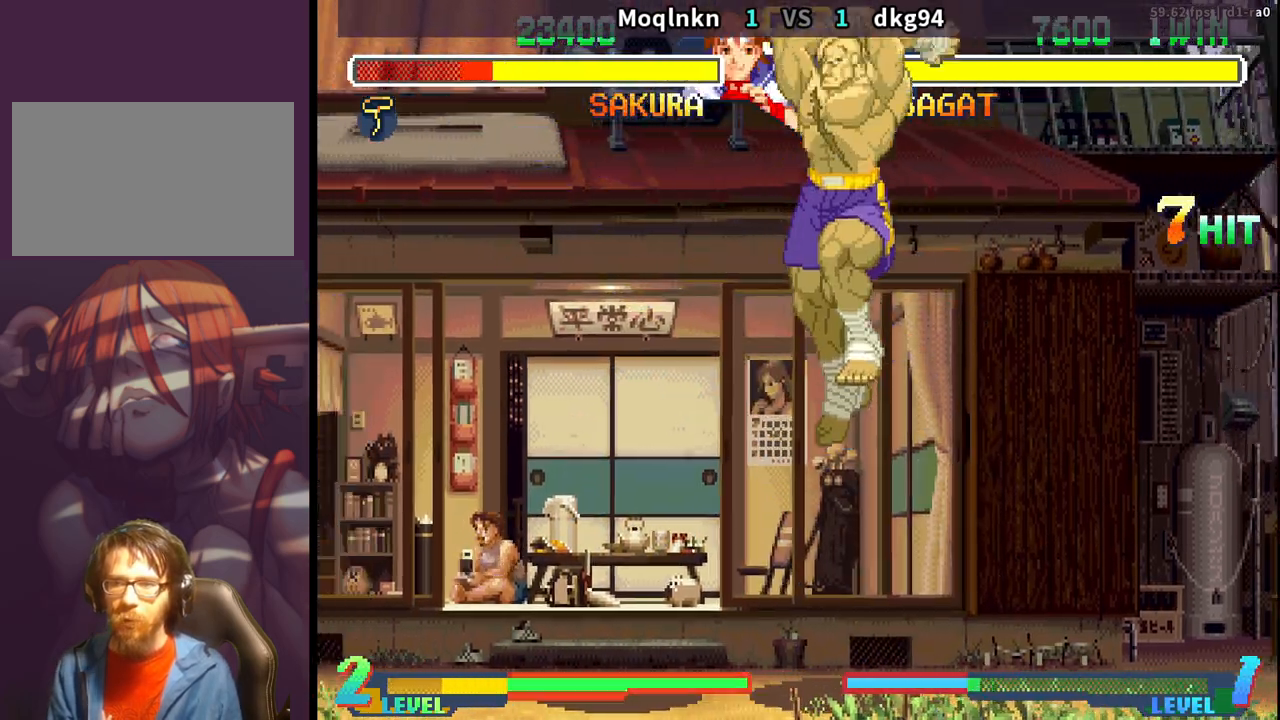
{"buttons": ["MP"], "events": [[183, "DPAD_LEFT", "down"], [217, "DPAD_DOWN", "down"], [233, "DPAD_LEFT", "up"], [267, "DPAD_RIGHT", "down"], [300, "DPAD_DOWN", "up"], [317, "MP", "down"], [333, "DPAD_RIGHT", "up"], [350, "MP", "up"], [367, "DPAD_LEFT", "down"], [400, "DPAD_DOWN", "down"], [417, "DPAD_LEFT", "up"], [450, "DPAD_RIGHT", "down"], [467, "DPAD_DOWN", "up"], [483, "MP", "down"], [500, "DPAD_RIGHT", "up"]]}
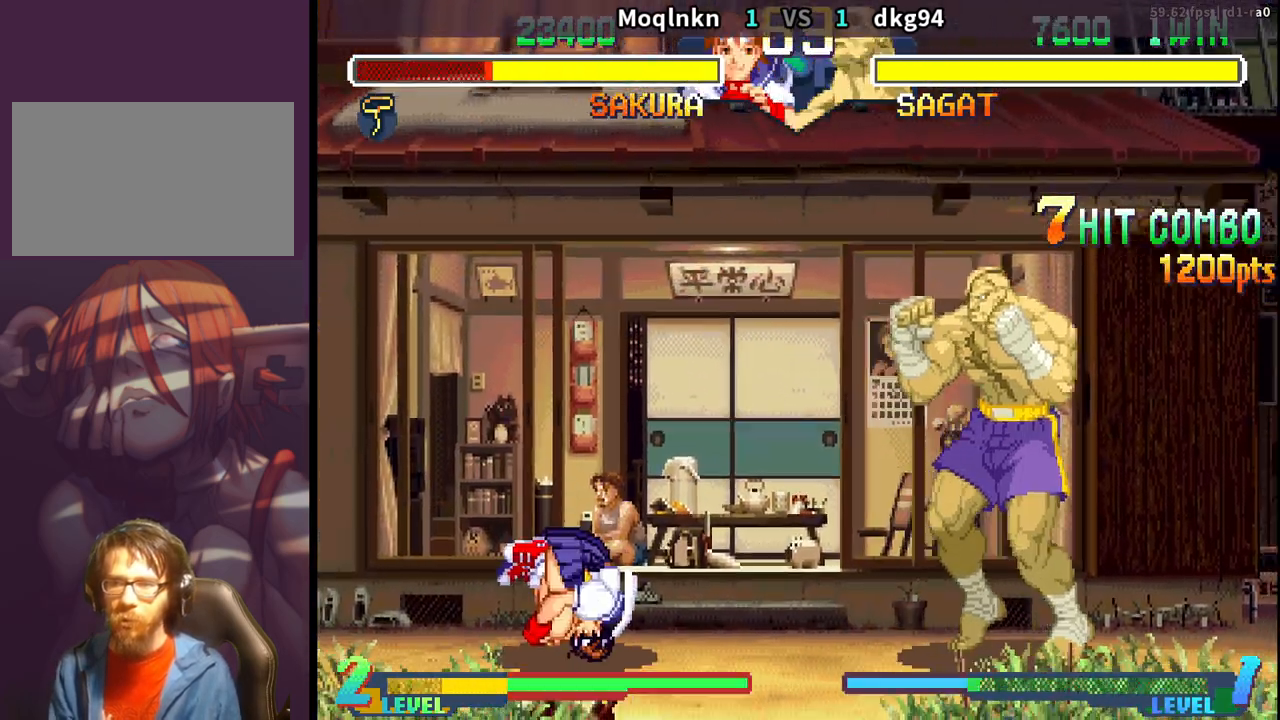
{"buttons": ["DPAD_DOWN", "DPAD_LEFT"], "events": [[33, "MP", "up"], [133, "DPAD_LEFT", "down"], [150, "DPAD_DOWN", "down"]]}
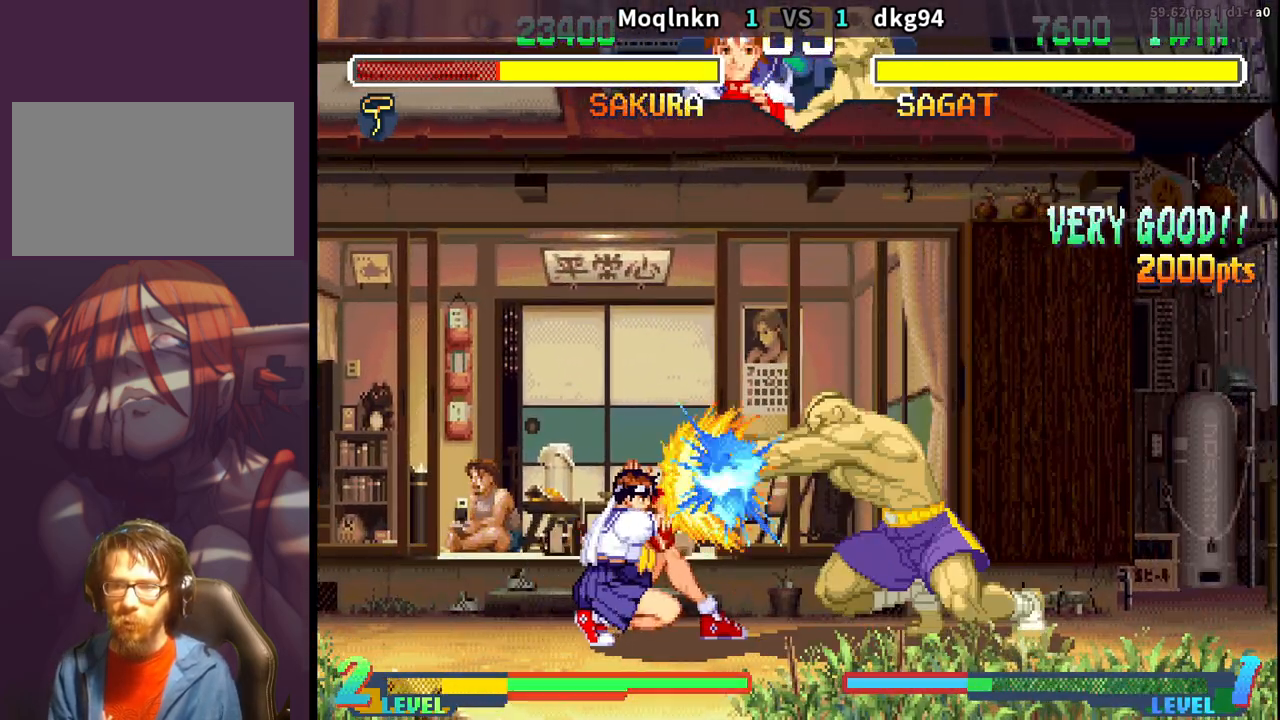
{"buttons": ["DPAD_RIGHT"], "events": [[250, "DPAD_LEFT", "up"], [267, "DPAD_DOWN", "up"], [283, "DPAD_RIGHT", "down"]]}
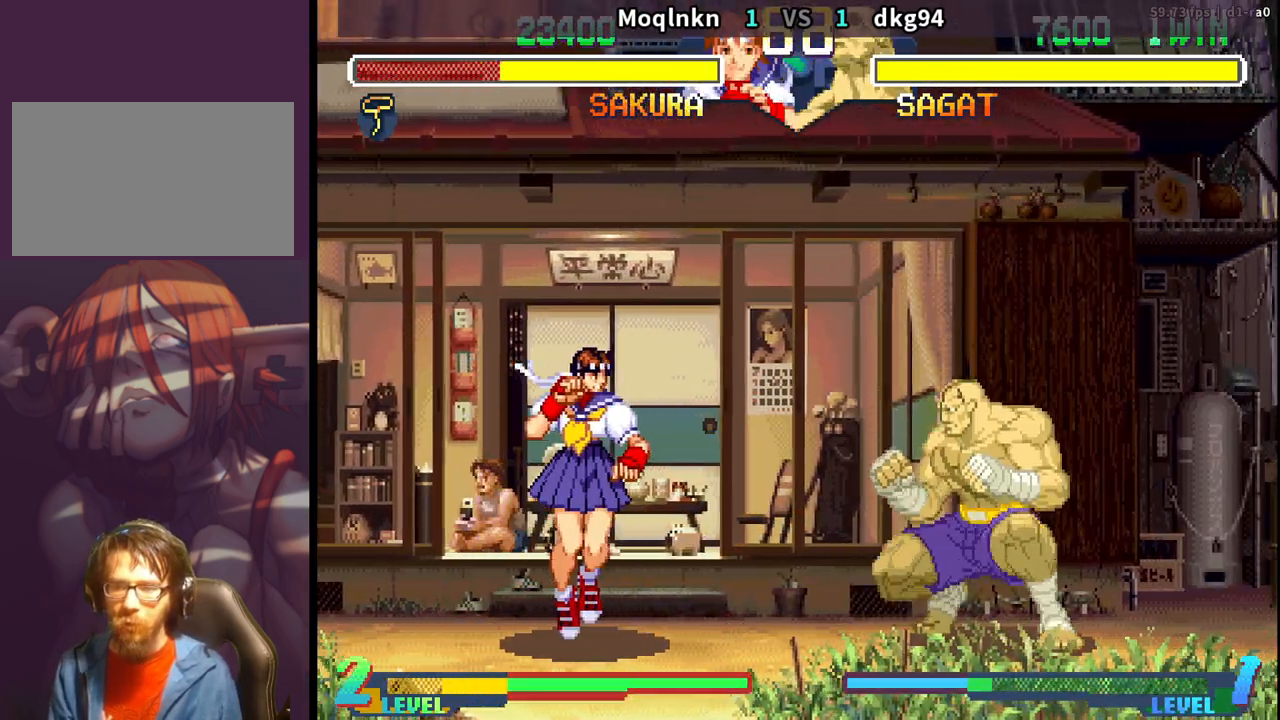
{"buttons": ["DPAD_DOWN", "DPAD_LEFT"], "events": [[83, "DPAD_DOWN", "down"], [83, "DPAD_RIGHT", "up"], [117, "DPAD_LEFT", "down"]]}
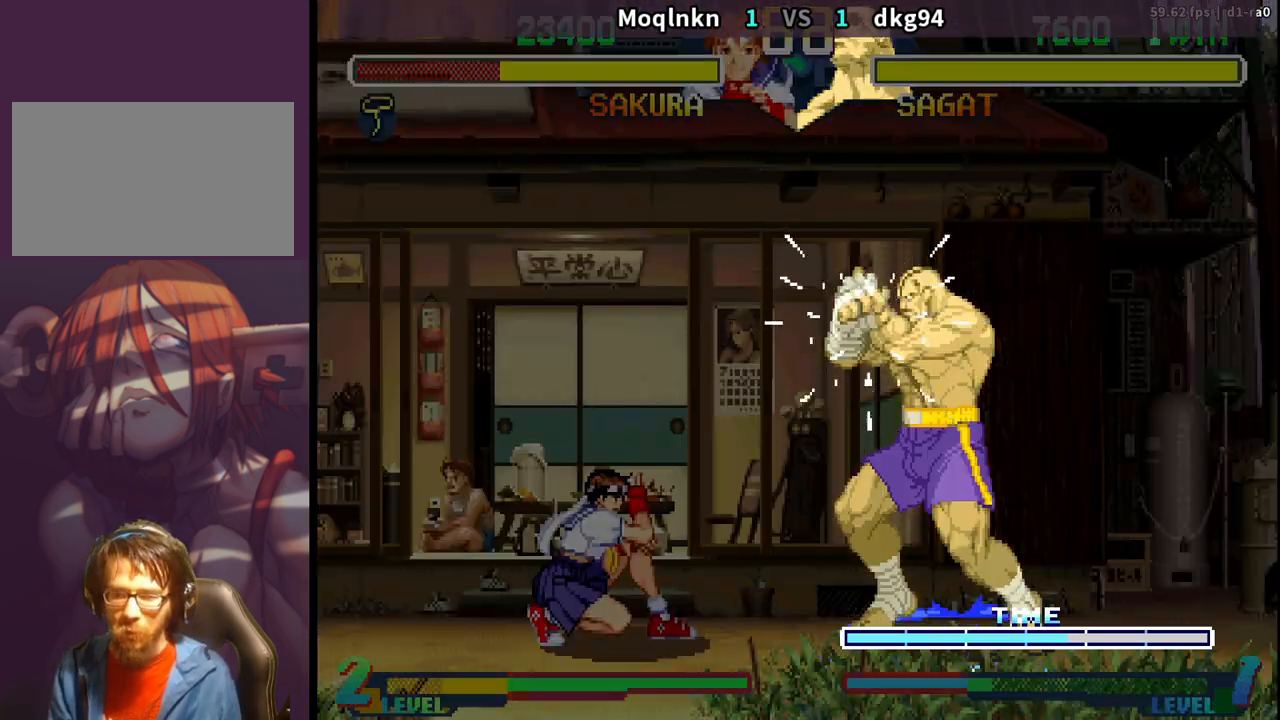
{"buttons": ["DPAD_DOWN", "DPAD_LEFT"], "events": []}
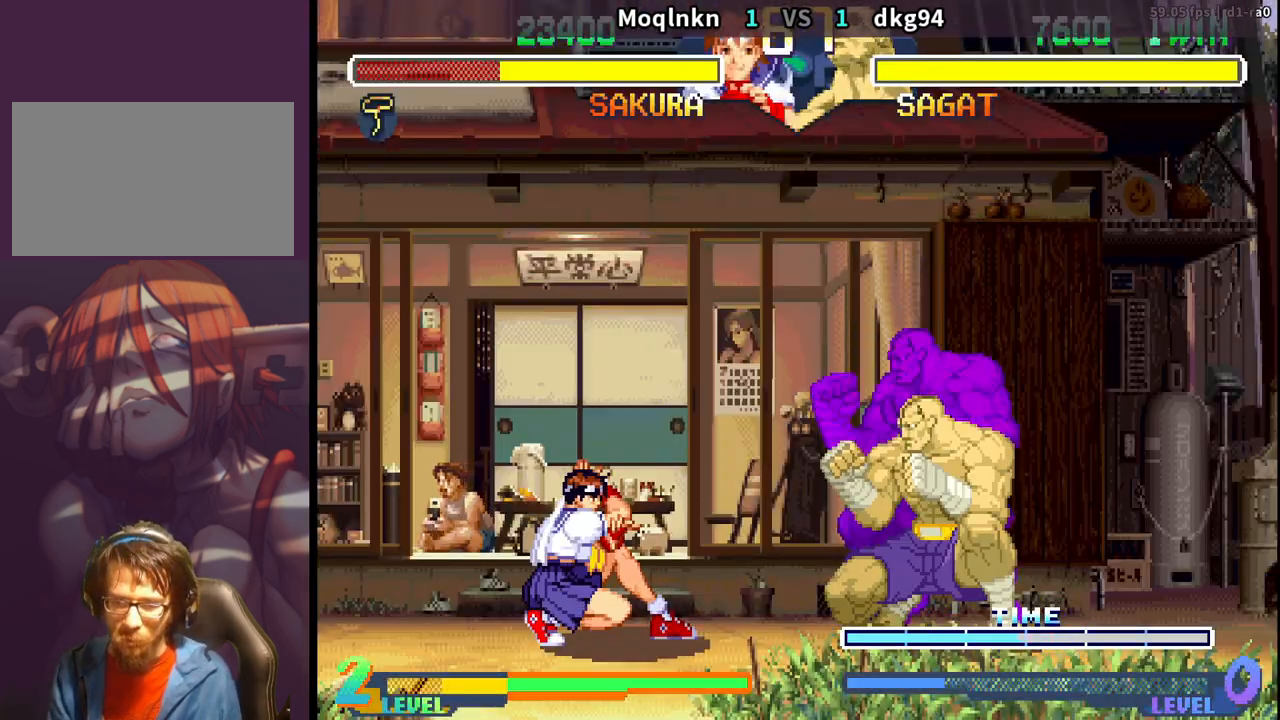
{"buttons": ["DPAD_UP", "DPAD_RIGHT"], "events": [[417, "DPAD_LEFT", "up"], [433, "DPAD_DOWN", "up"], [450, "DPAD_RIGHT", "down"], [467, "DPAD_UP", "down"]]}
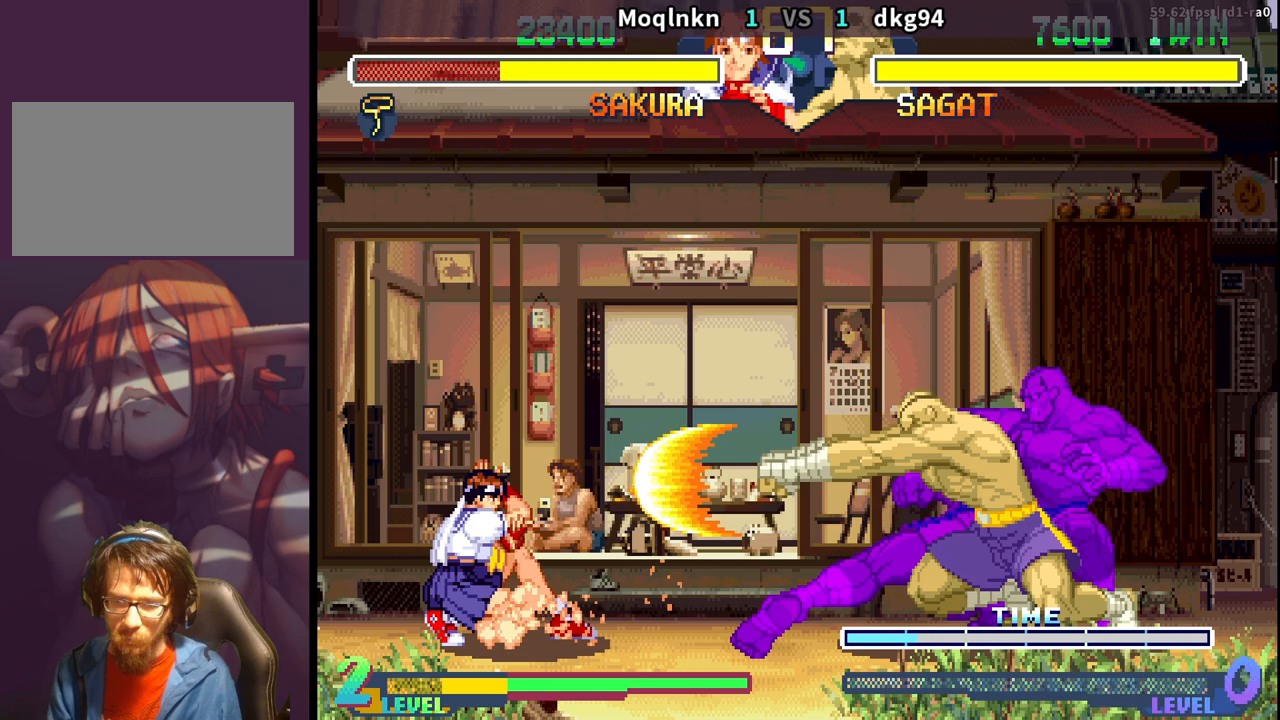
{"buttons": ["DPAD_DOWN", "DPAD_LEFT"], "events": [[317, "DPAD_RIGHT", "up"], [333, "DPAD_UP", "up"], [467, "DPAD_DOWN", "down"], [483, "DPAD_LEFT", "down"]]}
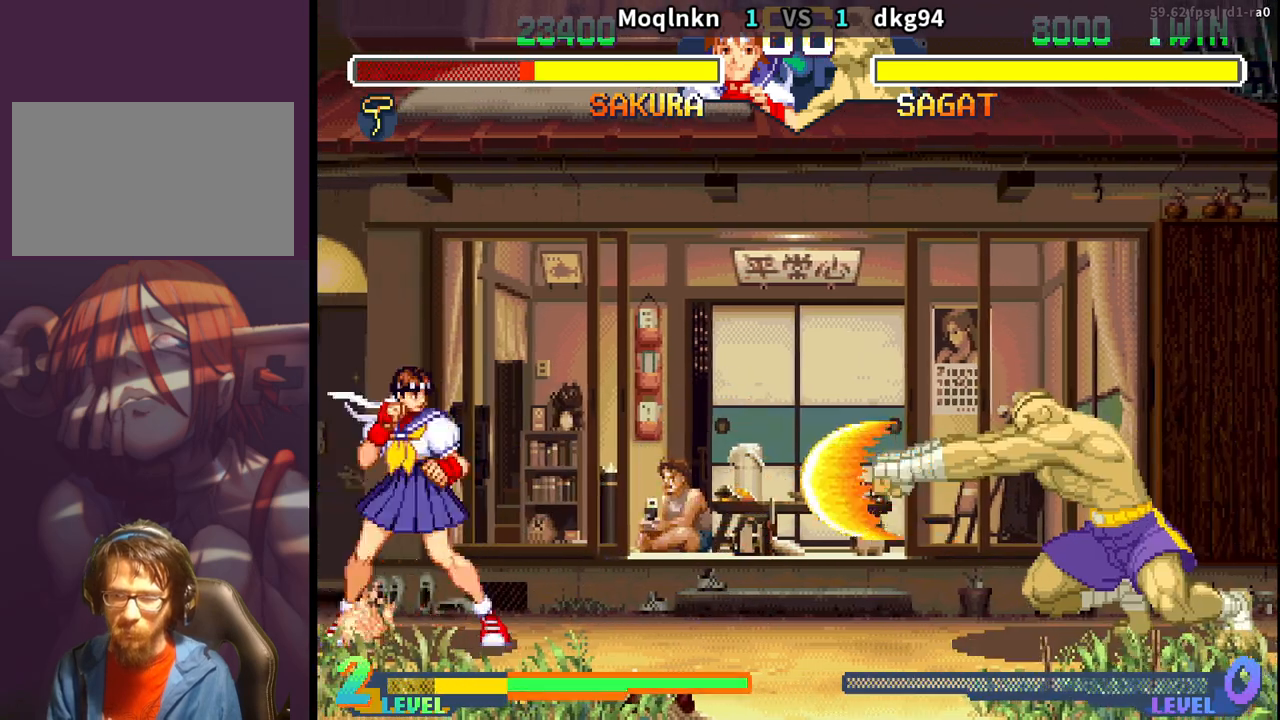
{"buttons": ["DPAD_DOWN", "DPAD_LEFT"], "events": [[100, "DPAD_LEFT", "up"], [133, "DPAD_DOWN", "up"], [133, "DPAD_RIGHT", "down"], [183, "DPAD_UP", "down"], [333, "DPAD_RIGHT", "up"], [367, "DPAD_UP", "up"], [400, "DPAD_LEFT", "down"], [417, "DPAD_DOWN", "down"]]}